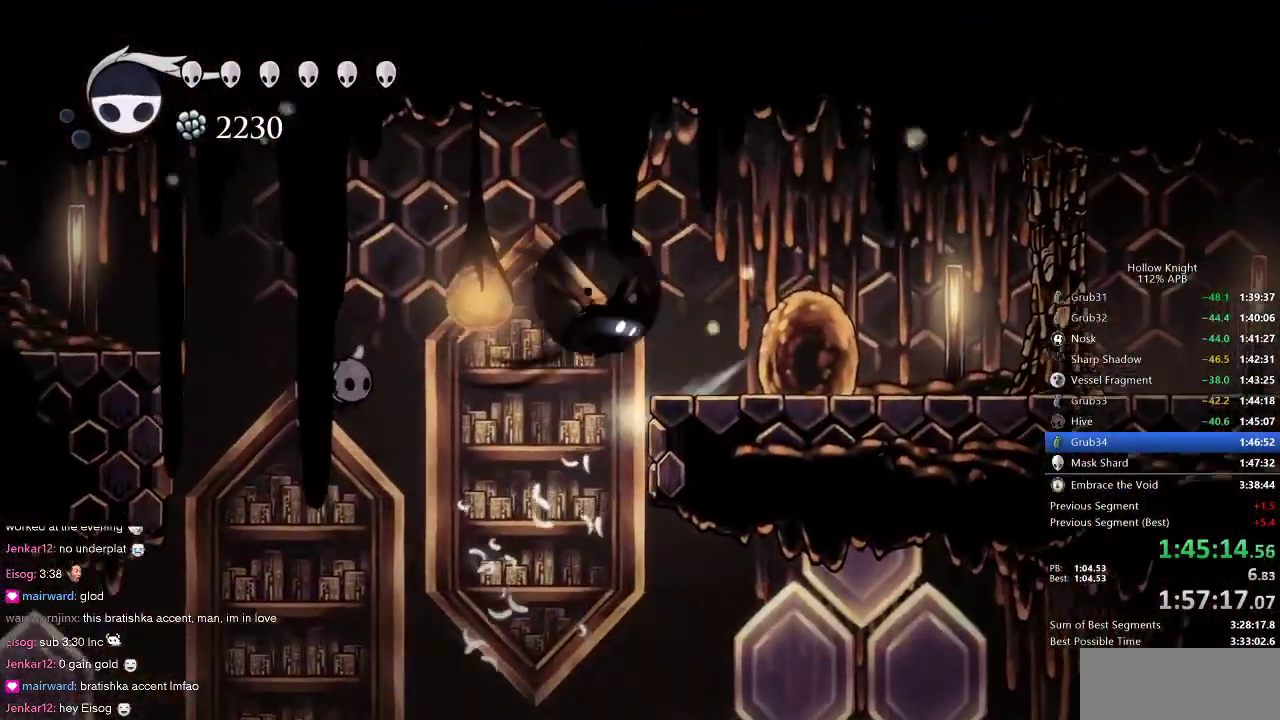
Gameplay with keyboard; each line is a JSON object with the keys held at the frame after it. "events" lists presses ("down") and releases ("up") of "cdash", "dash", "dnail", "down", "heal", "inv", "jump", "left", "nail", "right", "spell" and "up" between this image and that frame as [ms after this image, input, new state], when the widget could be followed in between. No other keys are recorded. Mouse input is not recorded. Key names are as the overlay labels them; some are game actions (e.g. jump) rather than physical keys.
{"keys": ["right"], "events": [[33, "dash", "down"], [33, "jump", "up"], [133, "dash", "up"], [316, "spell", "down"], [433, "spell", "up"]]}
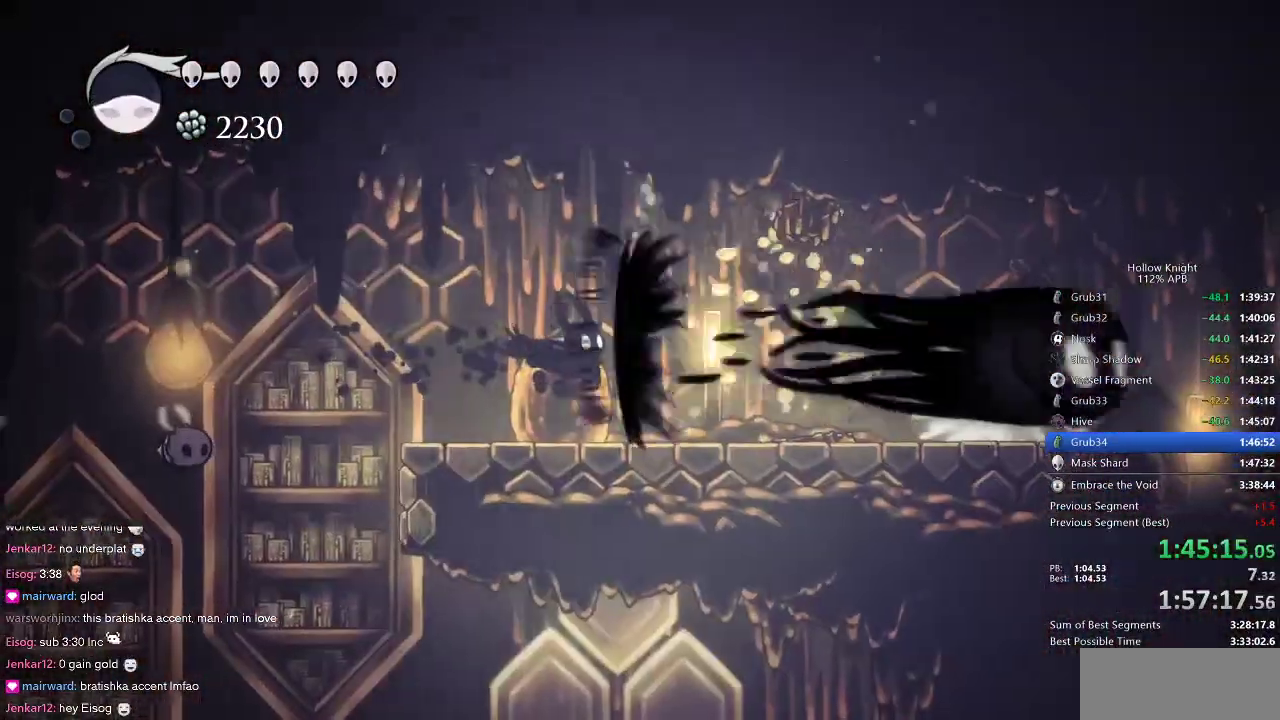
{"keys": ["right"], "events": []}
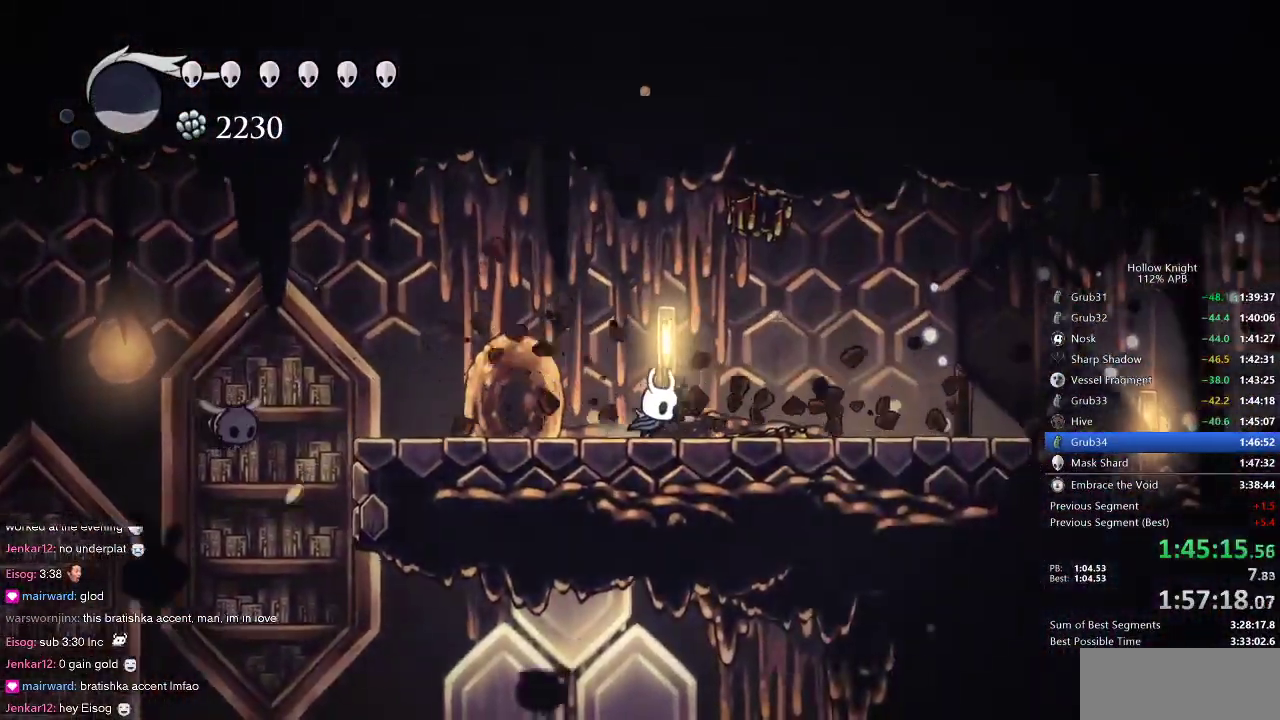
{"keys": ["cdash"], "events": [[66, "cdash", "down"], [116, "right", "up"]]}
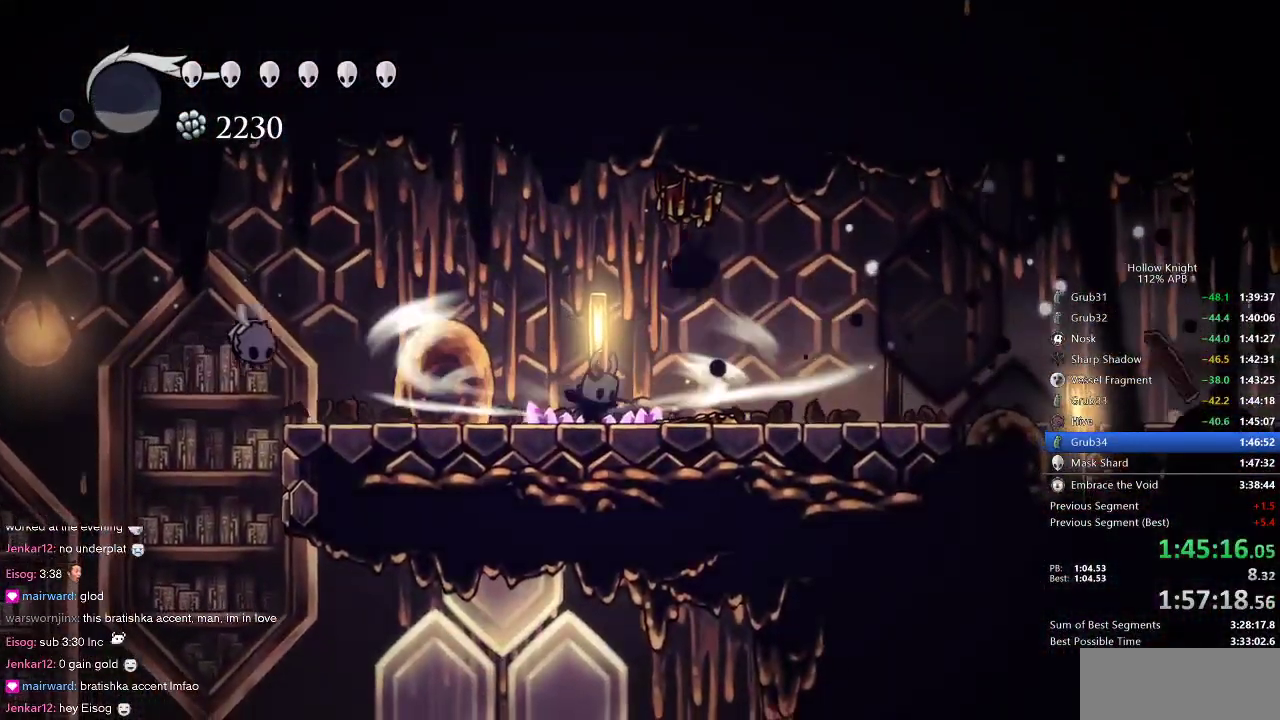
{"keys": ["right"], "events": [[416, "right", "down"], [483, "cdash", "up"]]}
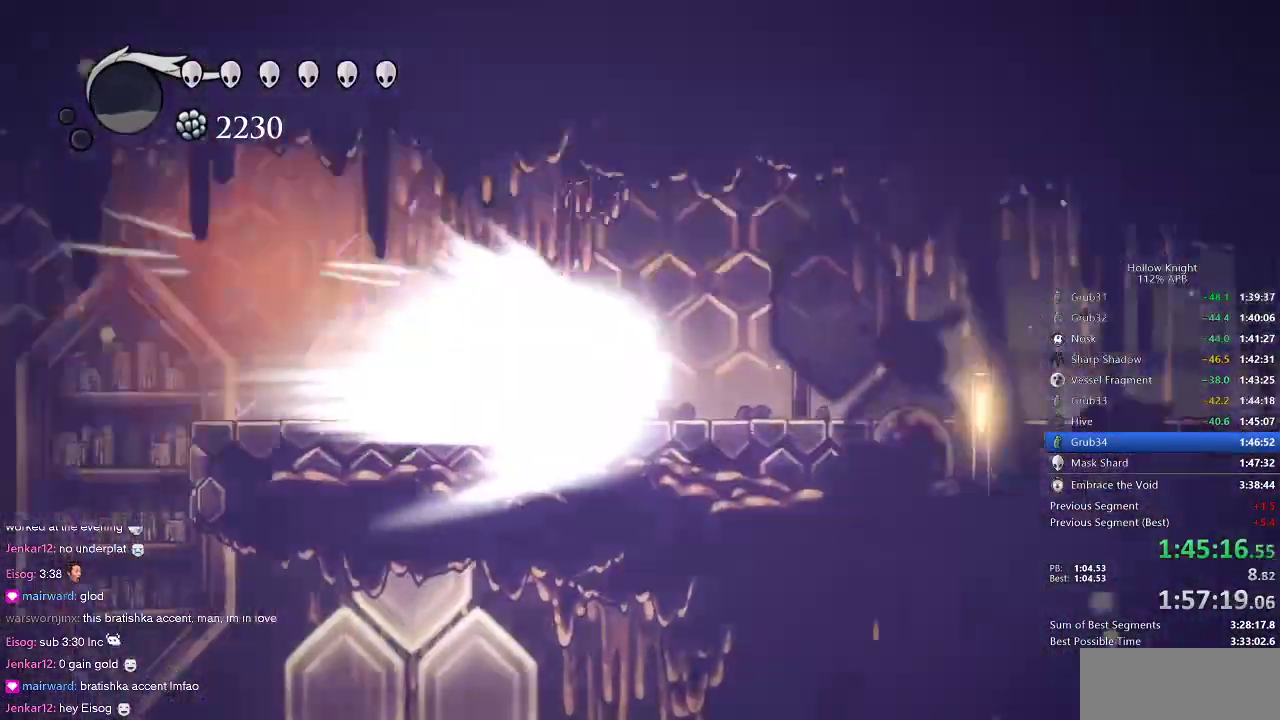
{"keys": ["right"], "events": []}
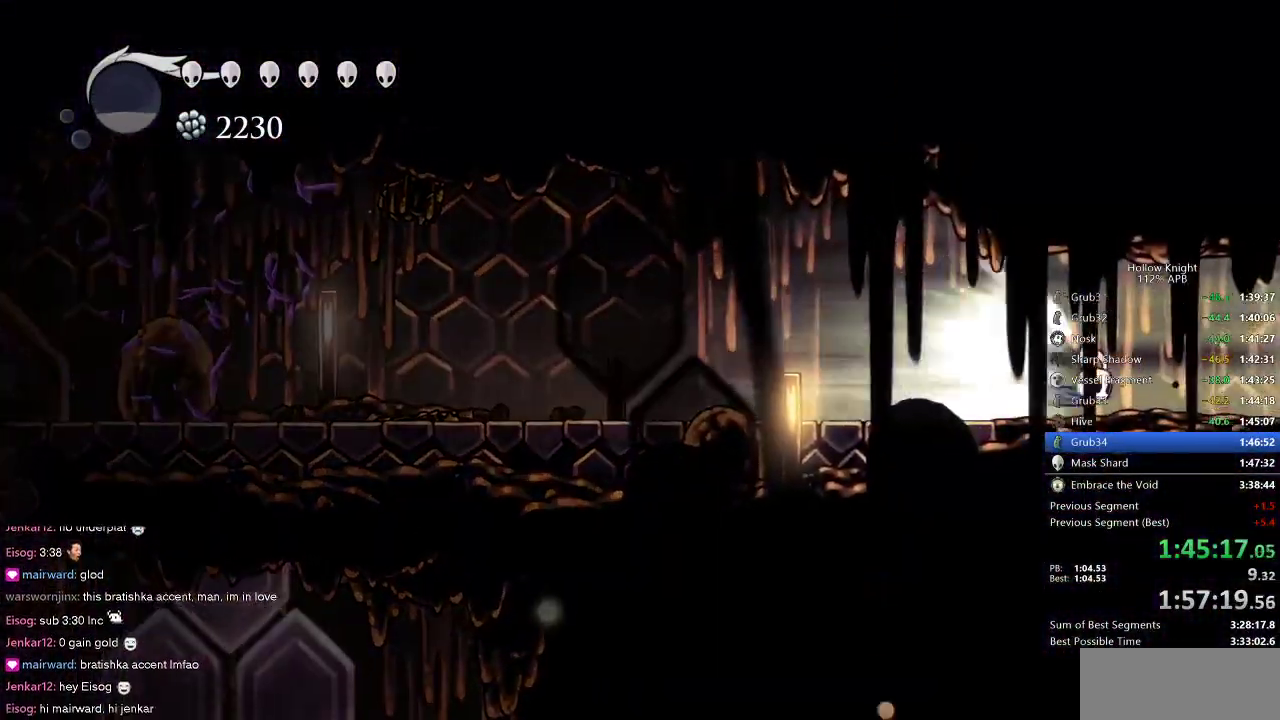
{"keys": ["right"], "events": []}
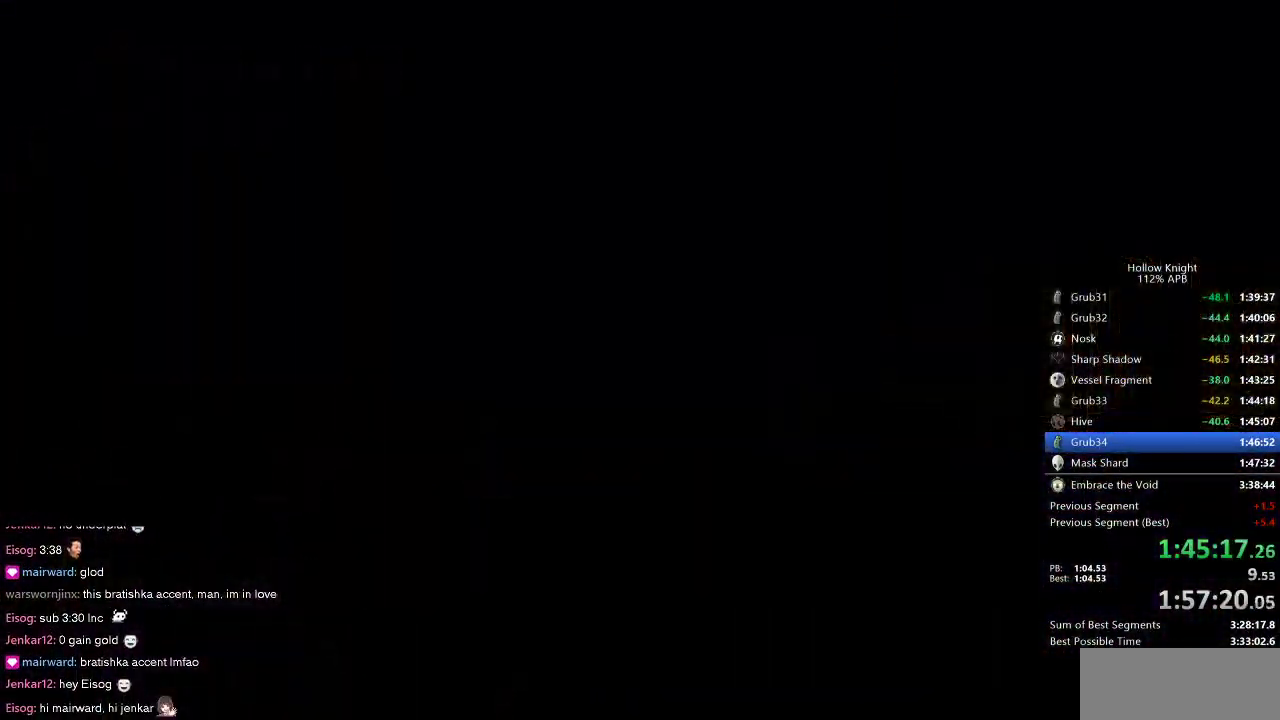
{"keys": ["right"], "events": []}
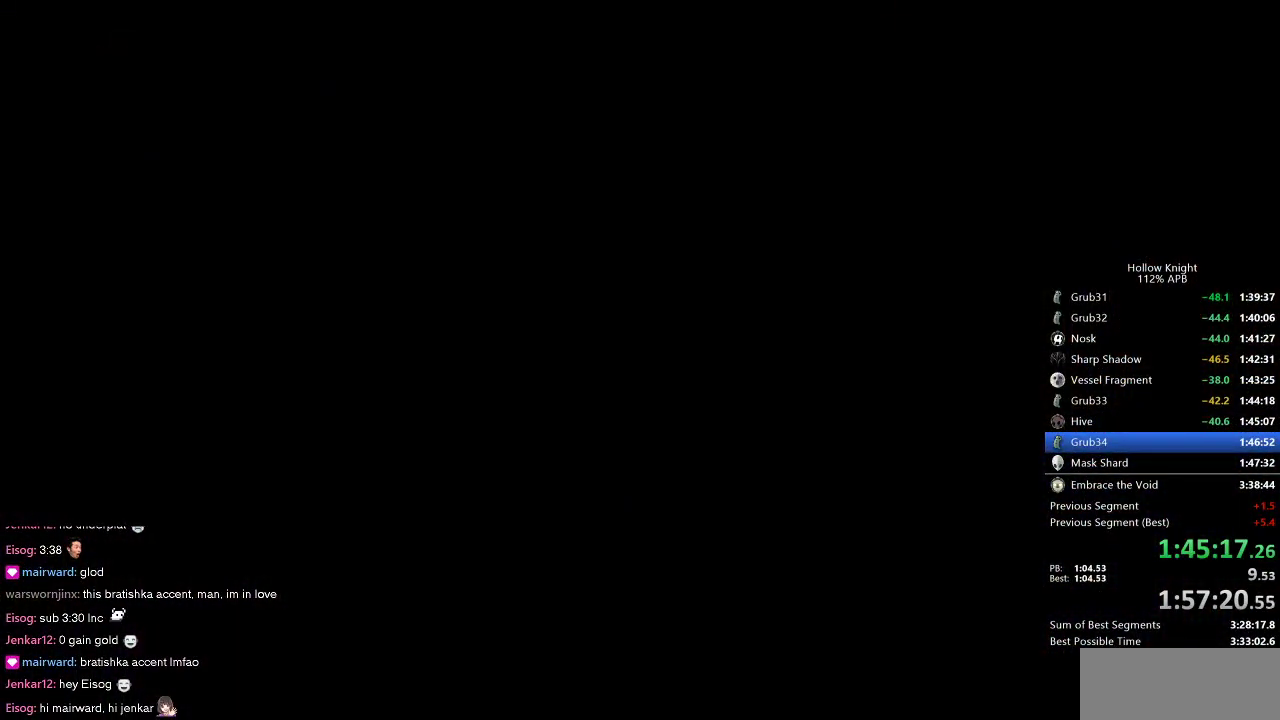
{"keys": ["right"], "events": []}
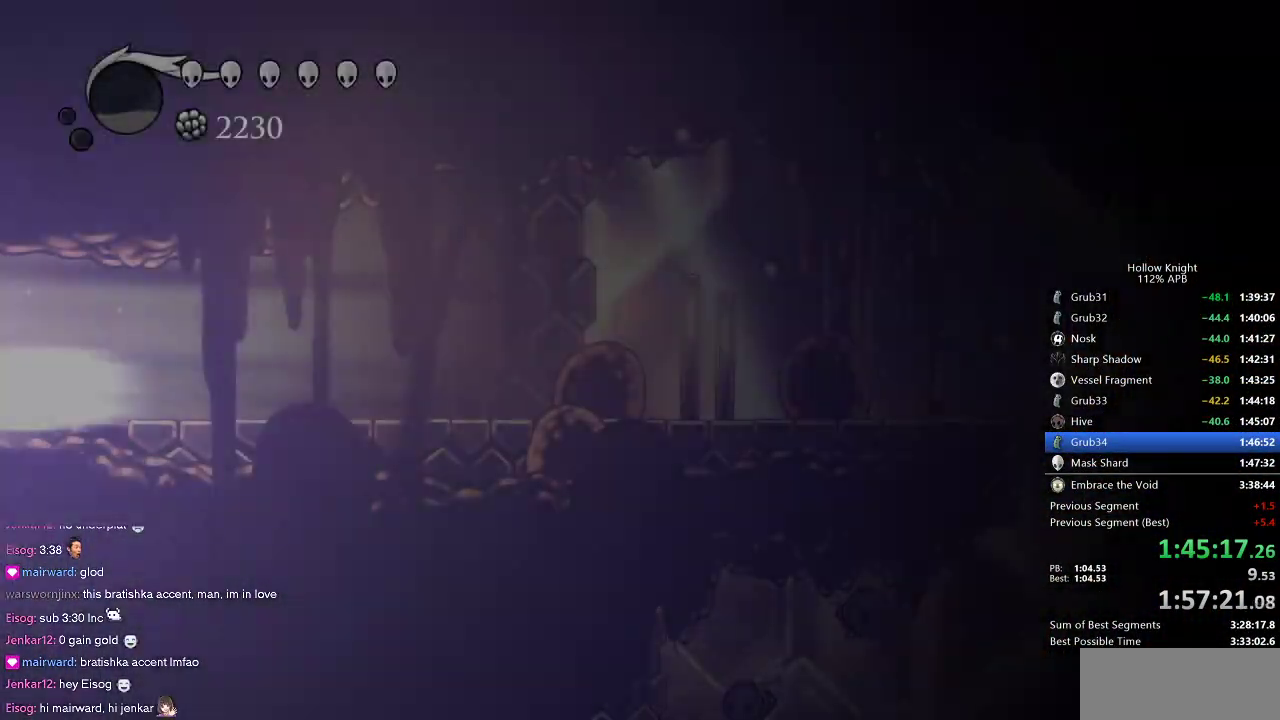
{"keys": ["right"], "events": []}
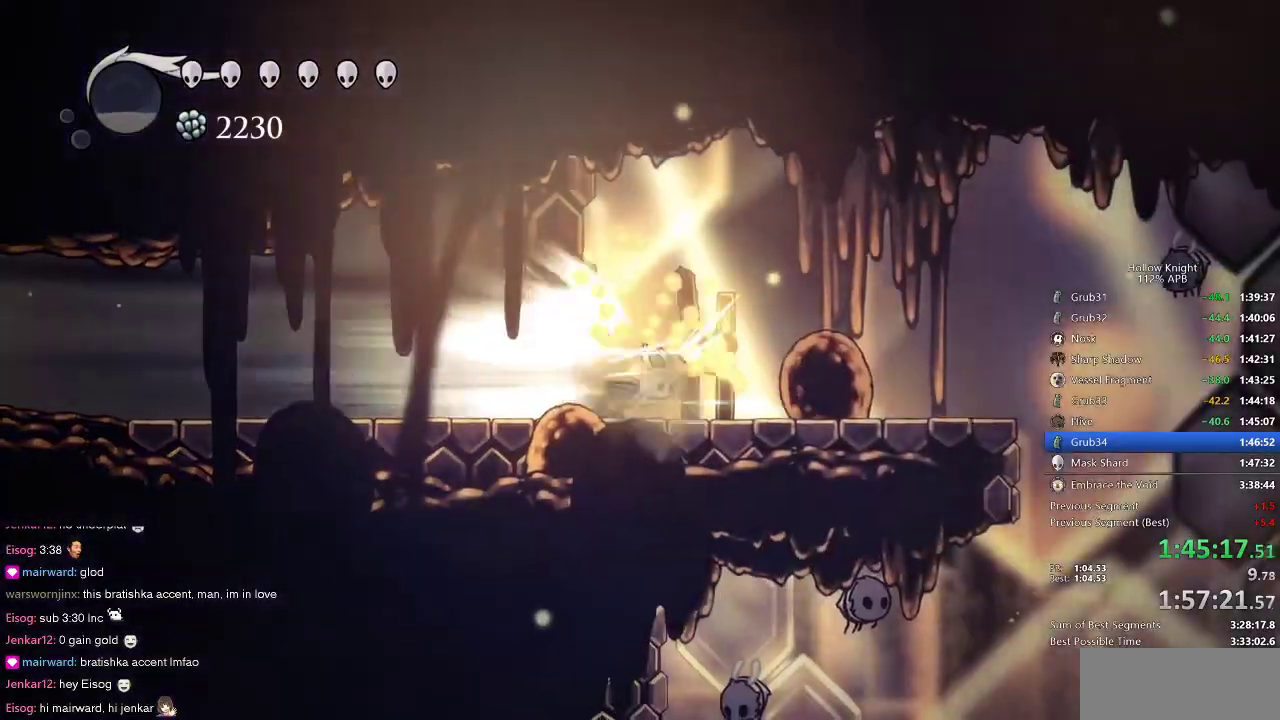
{"keys": ["right"], "events": [[233, "jump", "down"], [283, "jump", "up"]]}
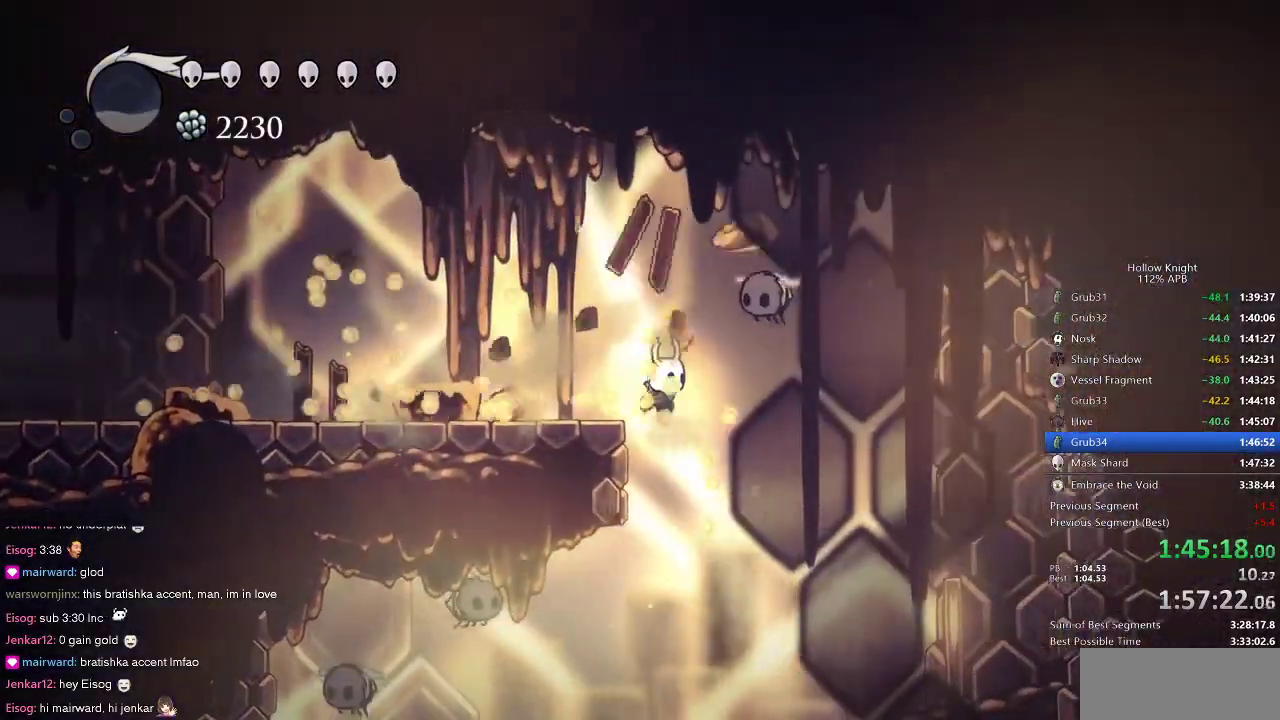
{"keys": ["right"], "events": [[250, "up", "down"], [283, "nail", "down"], [383, "nail", "up"], [383, "up", "up"]]}
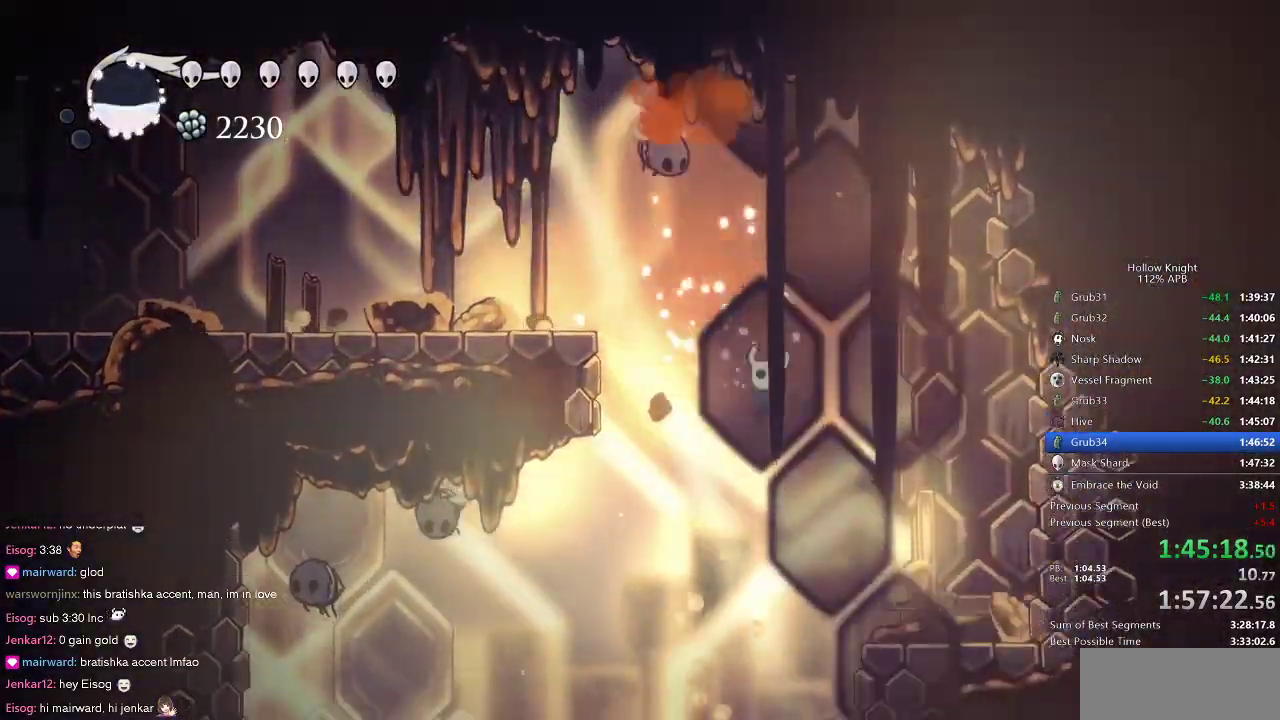
{"keys": ["right"], "events": [[83, "right", "up"], [150, "right", "down"]]}
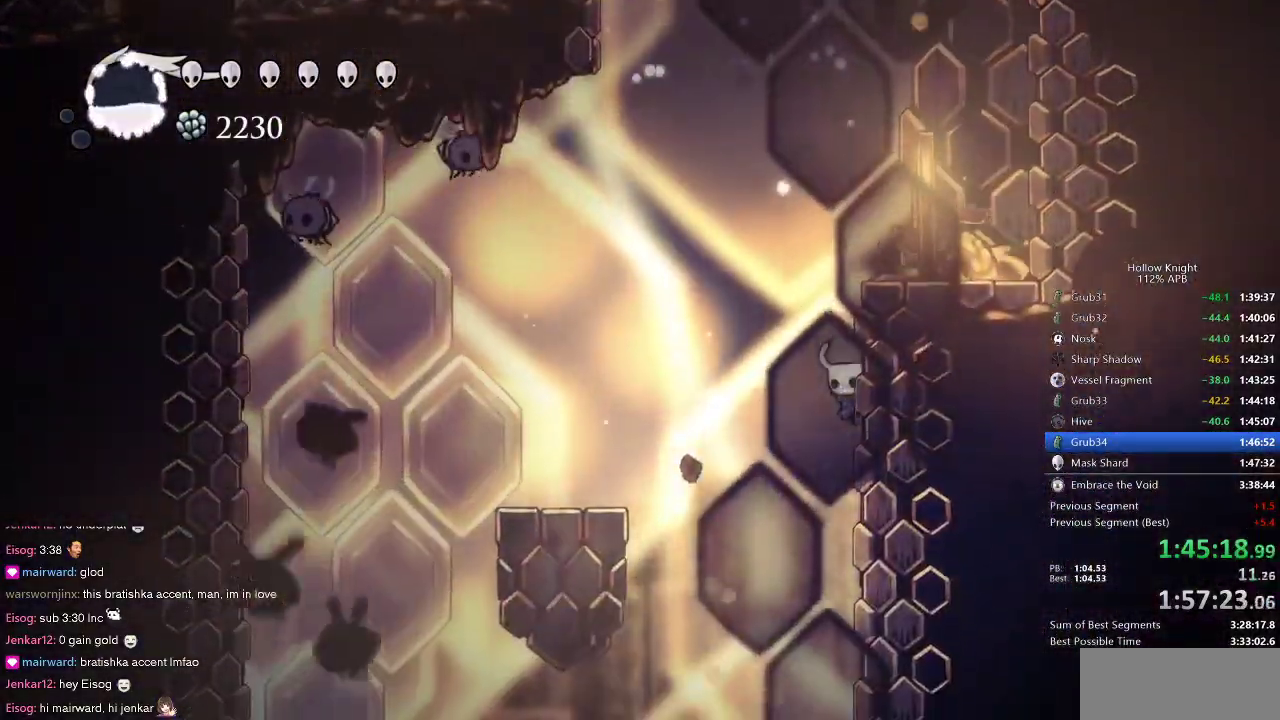
{"keys": [], "events": [[50, "down", "down"], [50, "spell", "down"], [83, "right", "up"], [166, "spell", "up"], [283, "down", "up"]]}
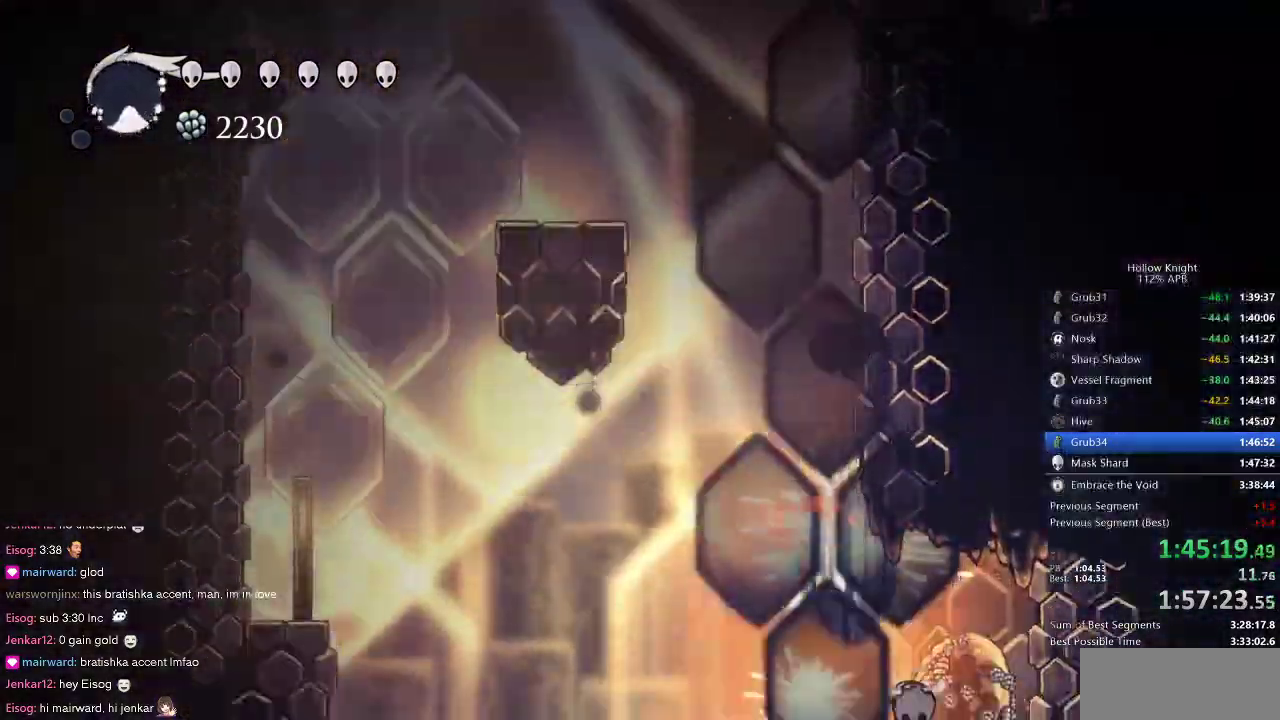
{"keys": ["right"], "events": [[200, "right", "down"]]}
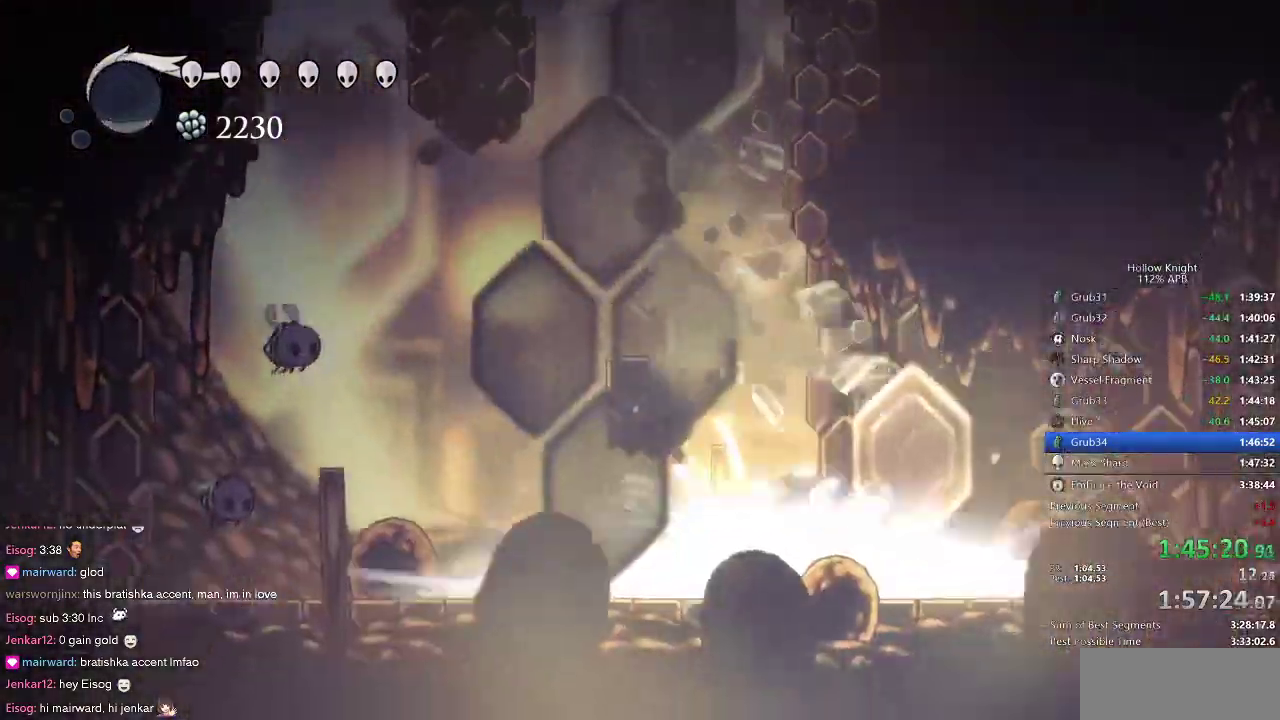
{"keys": ["right"], "events": []}
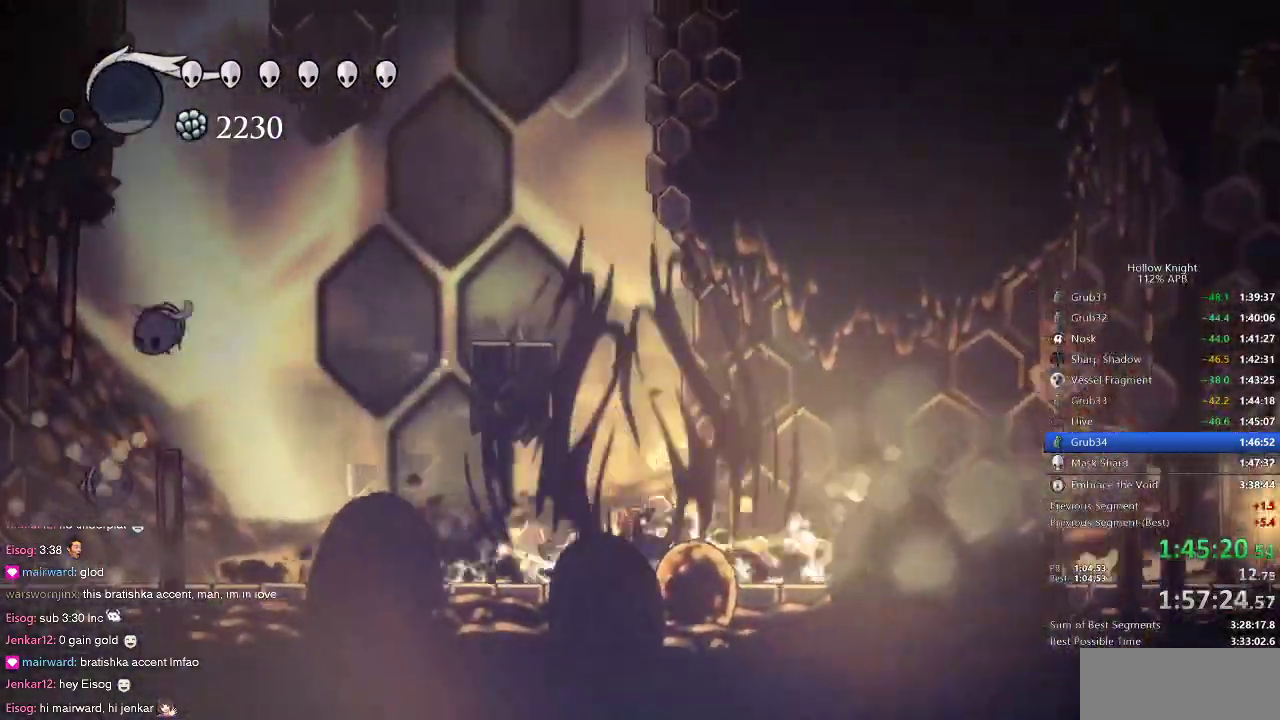
{"keys": ["right"], "events": [[316, "dash", "down"], [416, "dash", "up"]]}
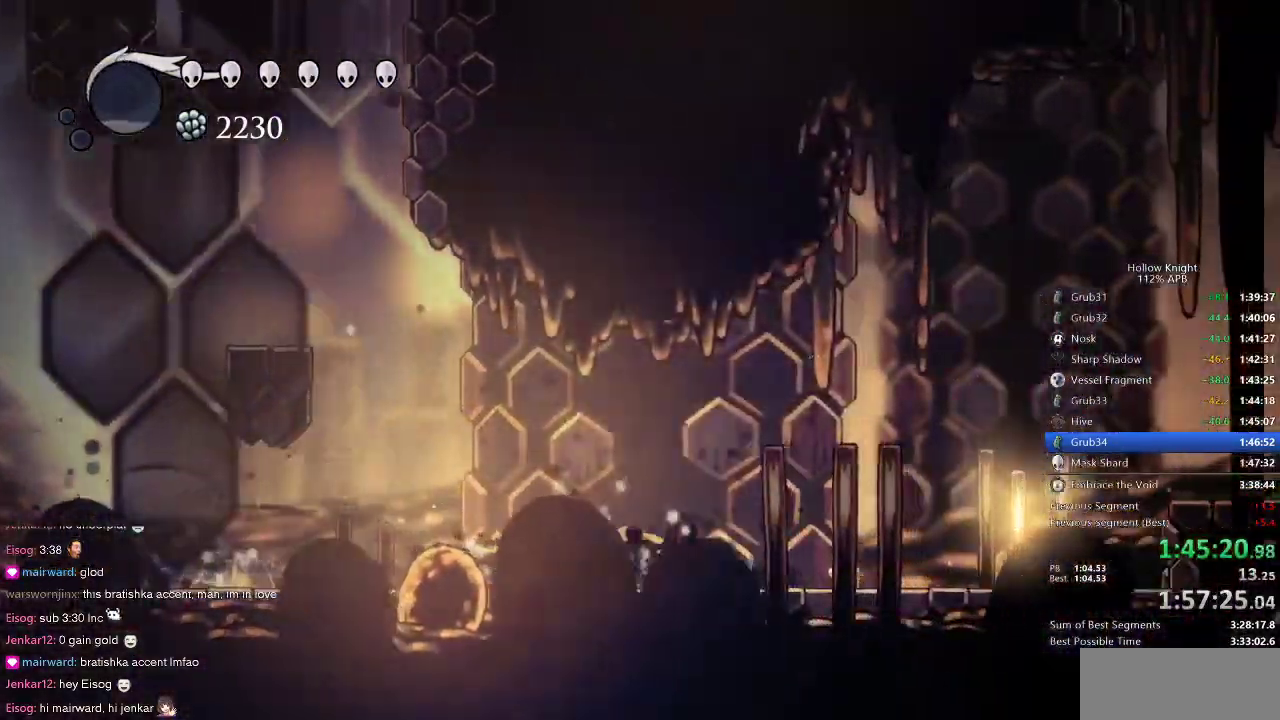
{"keys": ["jump", "right"], "events": [[216, "dash", "down"], [350, "dash", "up"], [500, "jump", "down"]]}
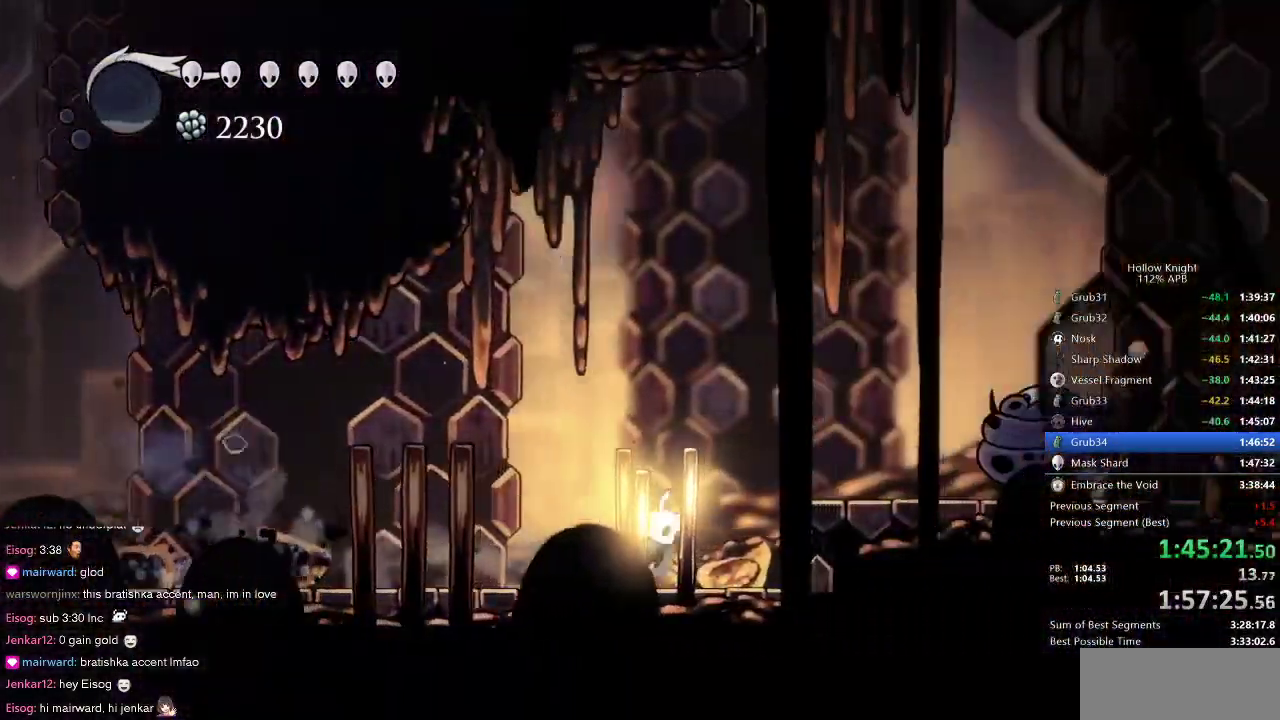
{"keys": [], "events": [[166, "dash", "down"], [166, "jump", "up"], [250, "dash", "up"], [316, "right", "up"], [416, "nail", "down"], [500, "nail", "up"]]}
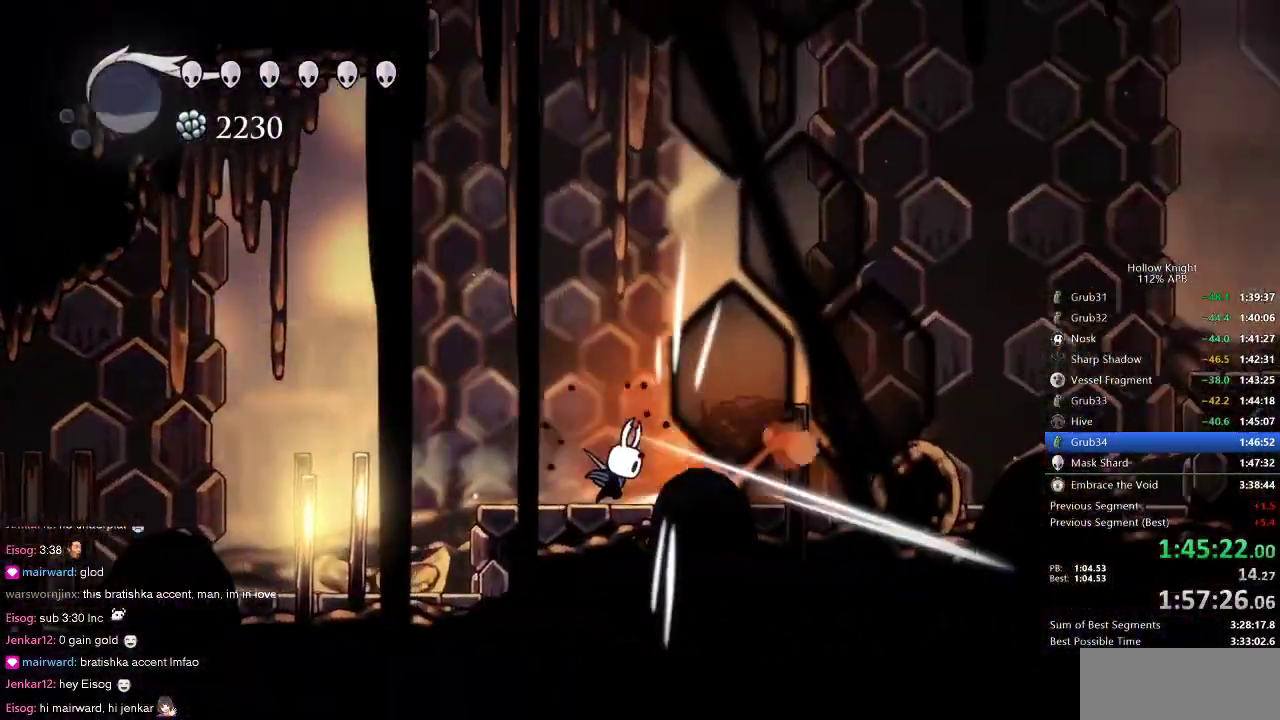
{"keys": ["dash", "jump", "right"], "events": [[166, "jump", "down"], [266, "right", "down"], [466, "dash", "down"]]}
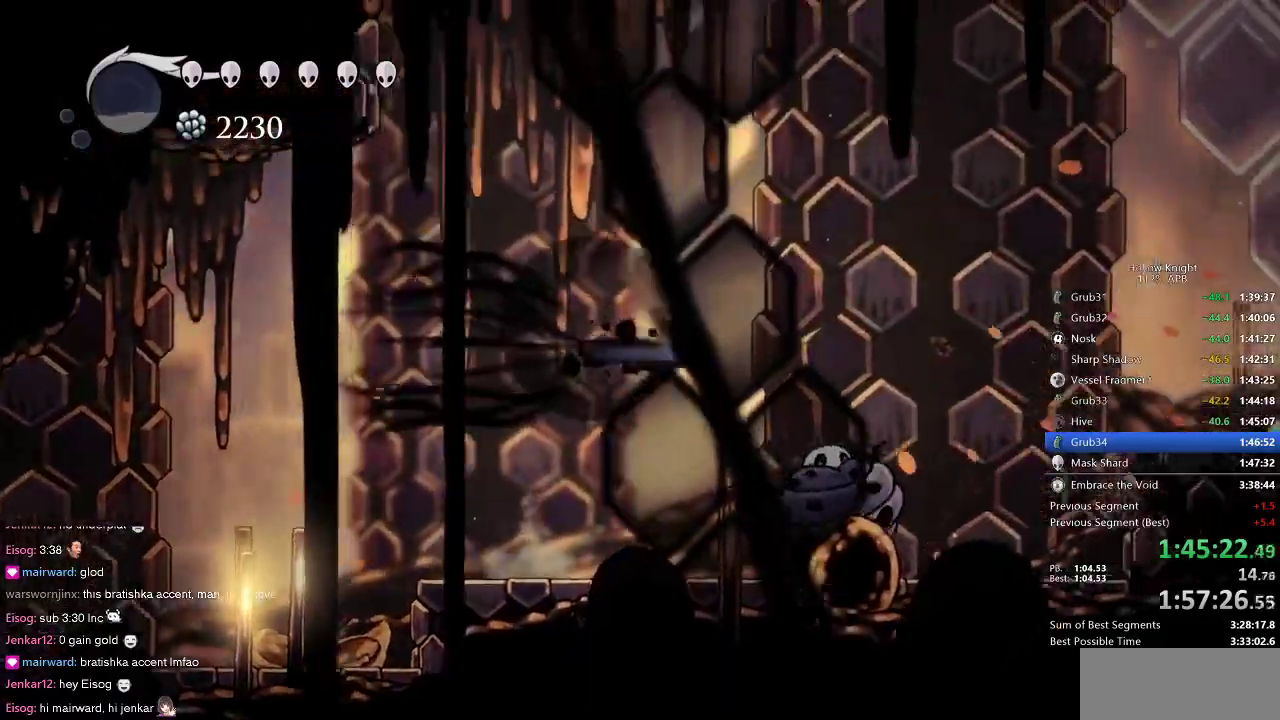
{"keys": ["right"], "events": [[16, "jump", "up"], [116, "dash", "up"], [250, "down", "down"], [300, "nail", "down"], [383, "down", "up"], [500, "nail", "up"]]}
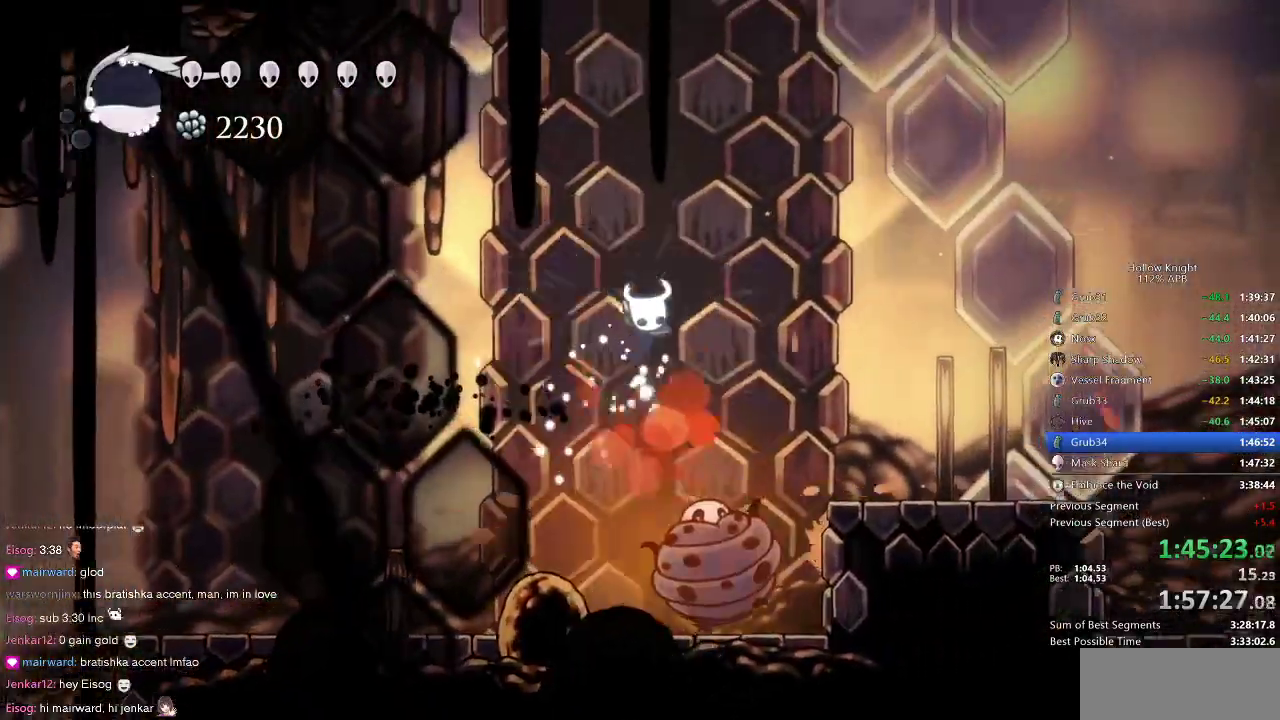
{"keys": ["down", "nail", "right"], "events": [[133, "dash", "down"], [233, "dash", "up"], [400, "down", "down"], [466, "nail", "down"]]}
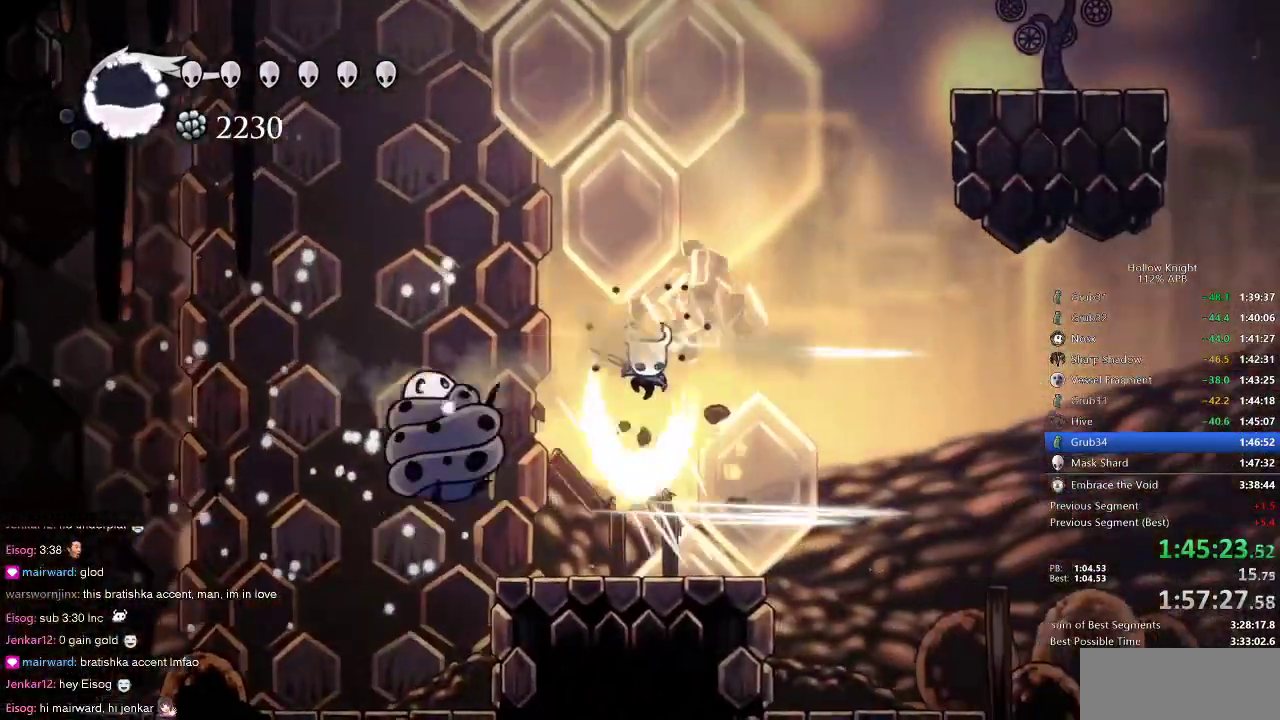
{"keys": ["jump", "right"], "events": [[100, "down", "up"], [183, "nail", "up"], [316, "jump", "down"]]}
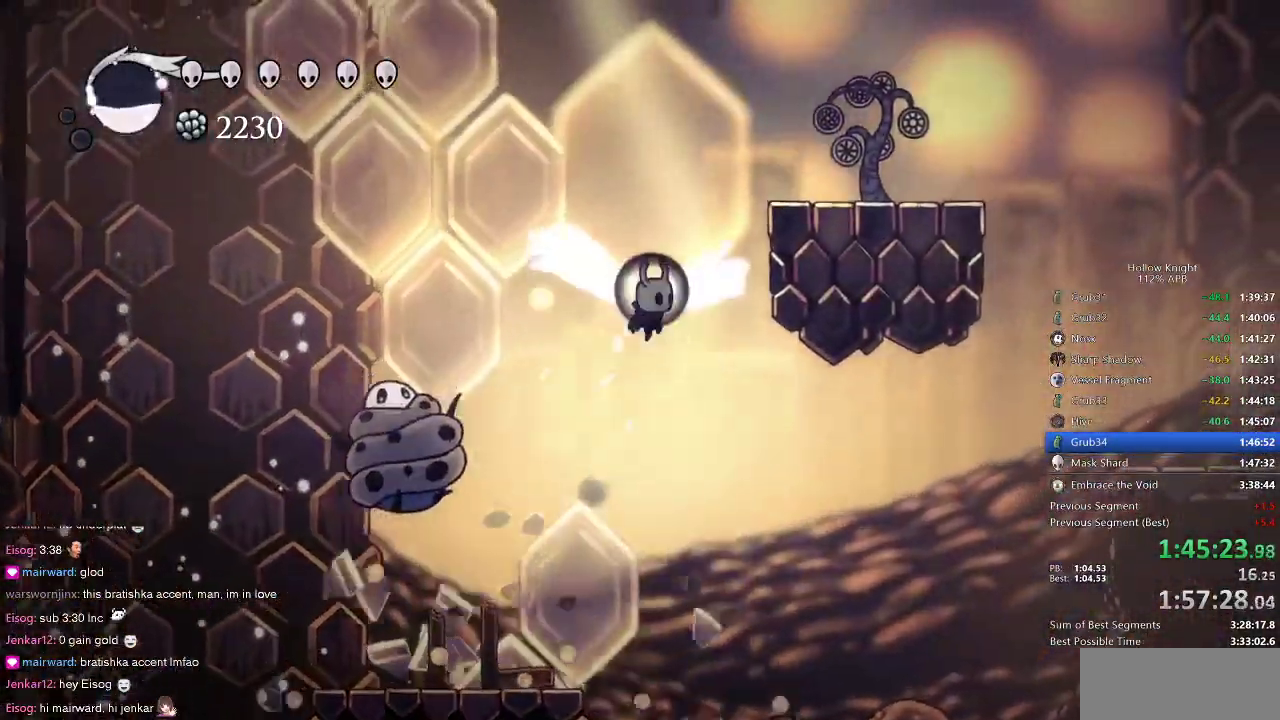
{"keys": ["jump", "right"], "events": [[350, "jump", "up"], [433, "jump", "down"]]}
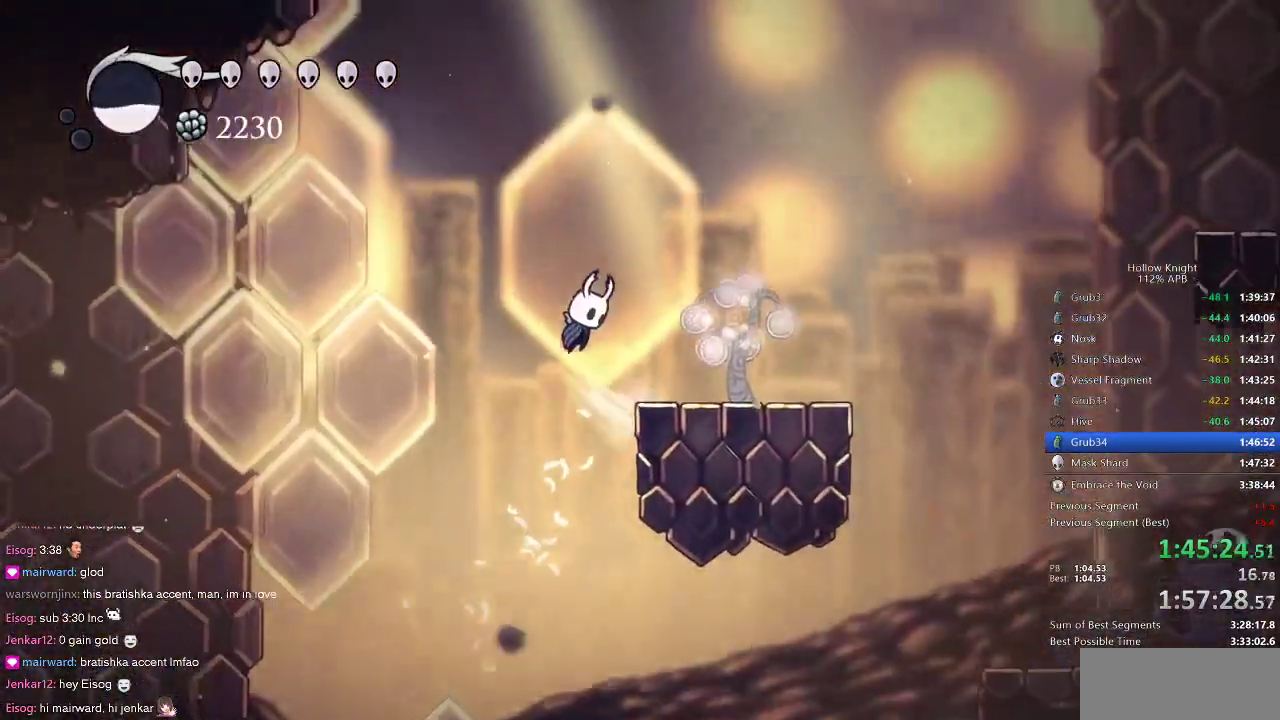
{"keys": ["jump", "left"], "events": [[133, "right", "up"], [333, "jump", "up"], [366, "jump", "down"], [416, "left", "down"]]}
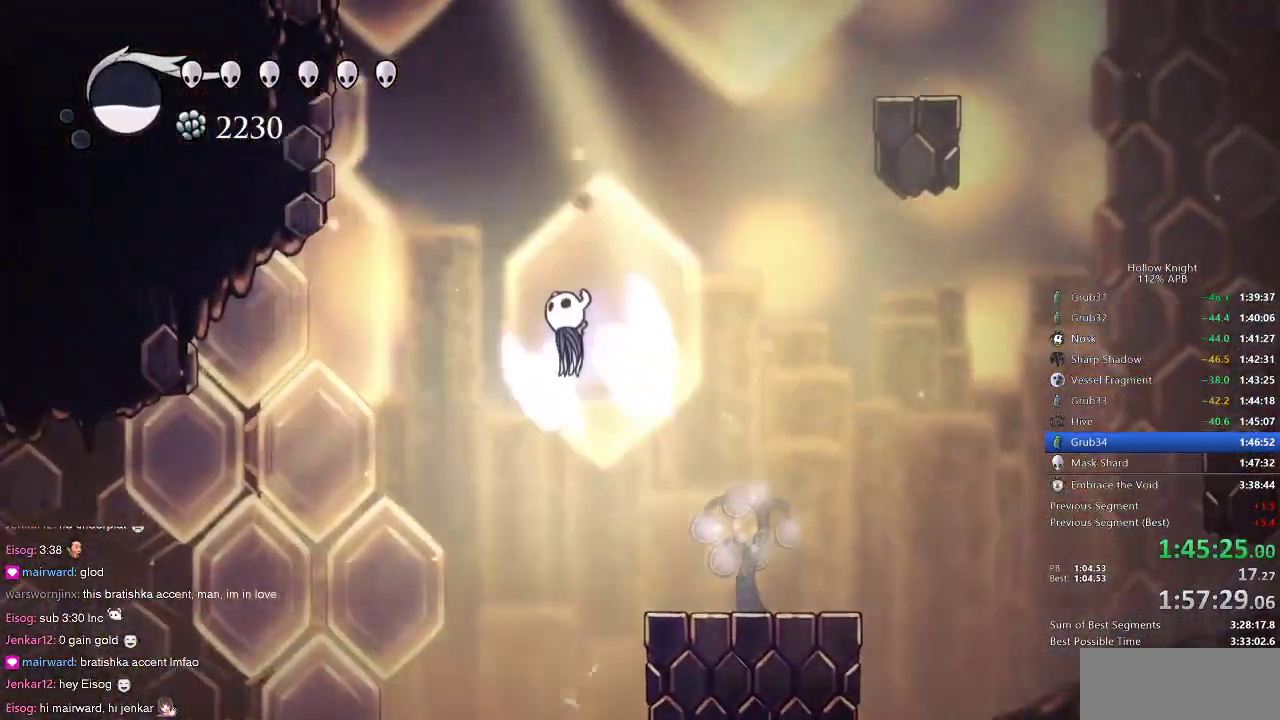
{"keys": ["dash", "left"], "events": [[383, "dash", "down"], [433, "jump", "up"]]}
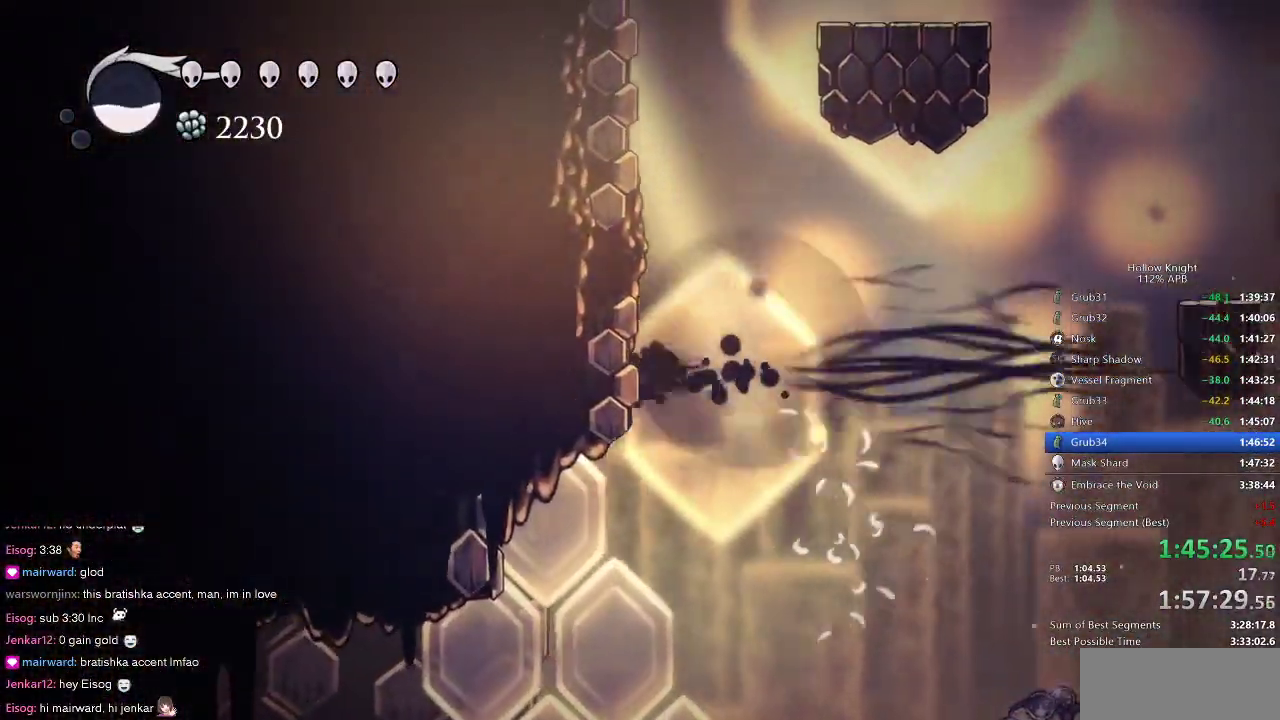
{"keys": ["jump", "left"], "events": [[100, "jump", "down"], [133, "dash", "up"], [383, "jump", "up"], [433, "jump", "down"]]}
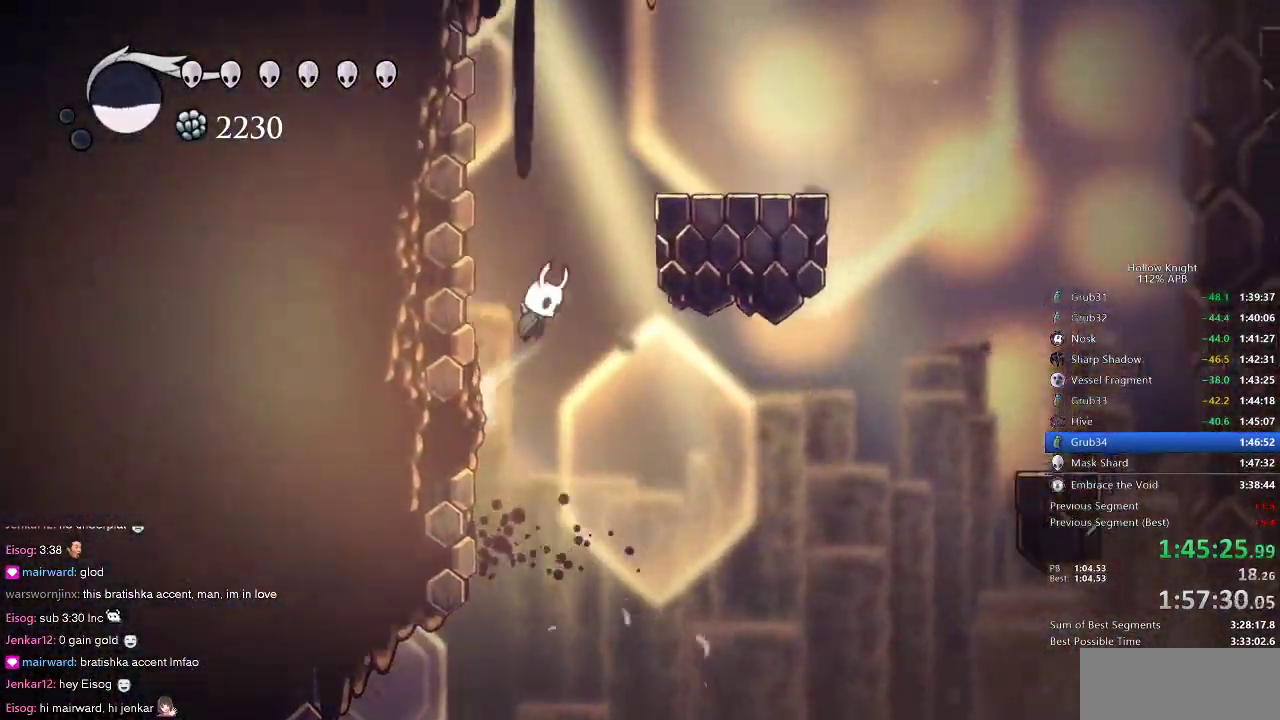
{"keys": ["jump", "right"], "events": [[216, "jump", "up"], [250, "jump", "down"], [316, "right", "down"], [350, "left", "up"]]}
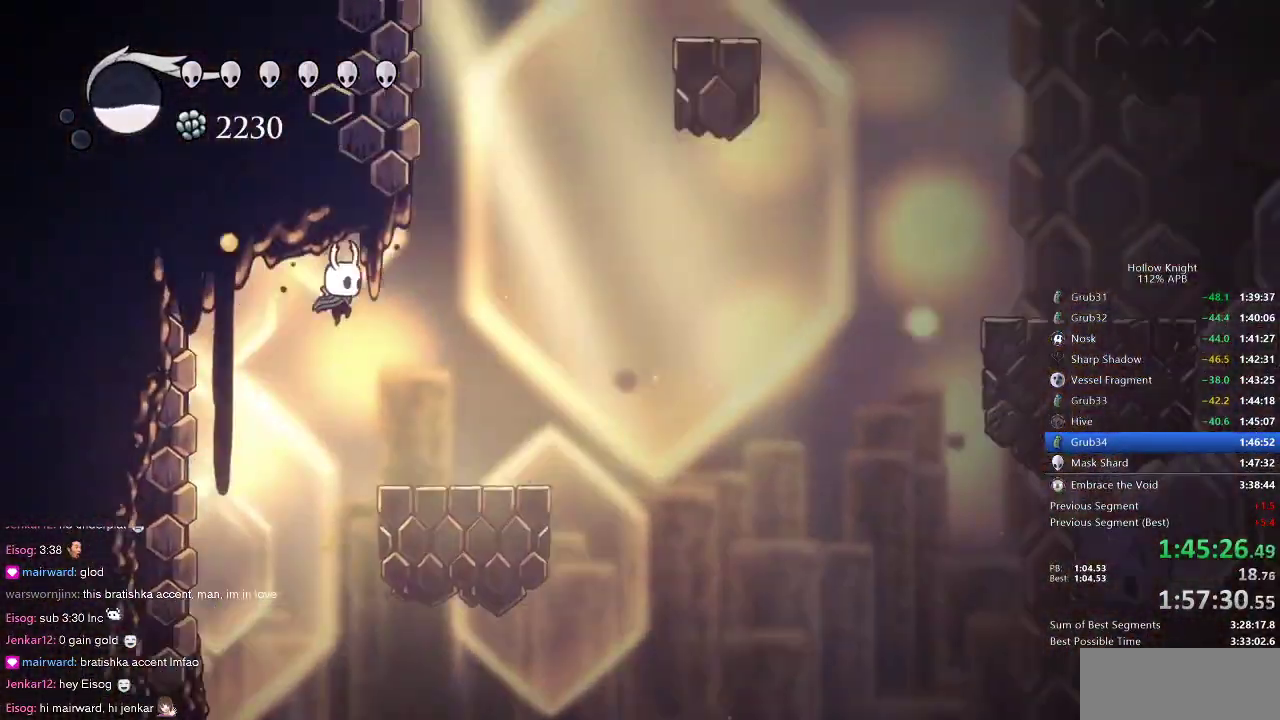
{"keys": ["jump", "left"], "events": [[100, "jump", "up"], [233, "jump", "down"], [383, "left", "down"], [466, "right", "up"]]}
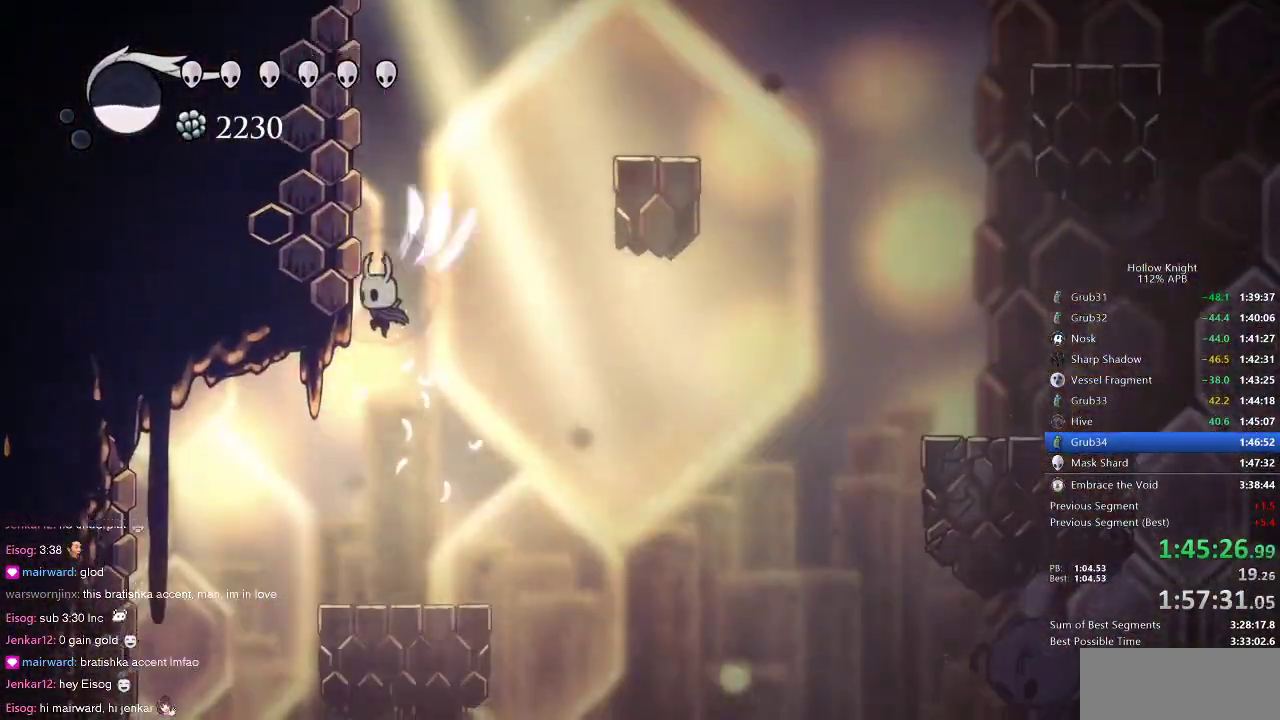
{"keys": ["jump", "left"], "events": [[133, "jump", "up"], [166, "jump", "down"], [433, "jump", "up"], [483, "jump", "down"]]}
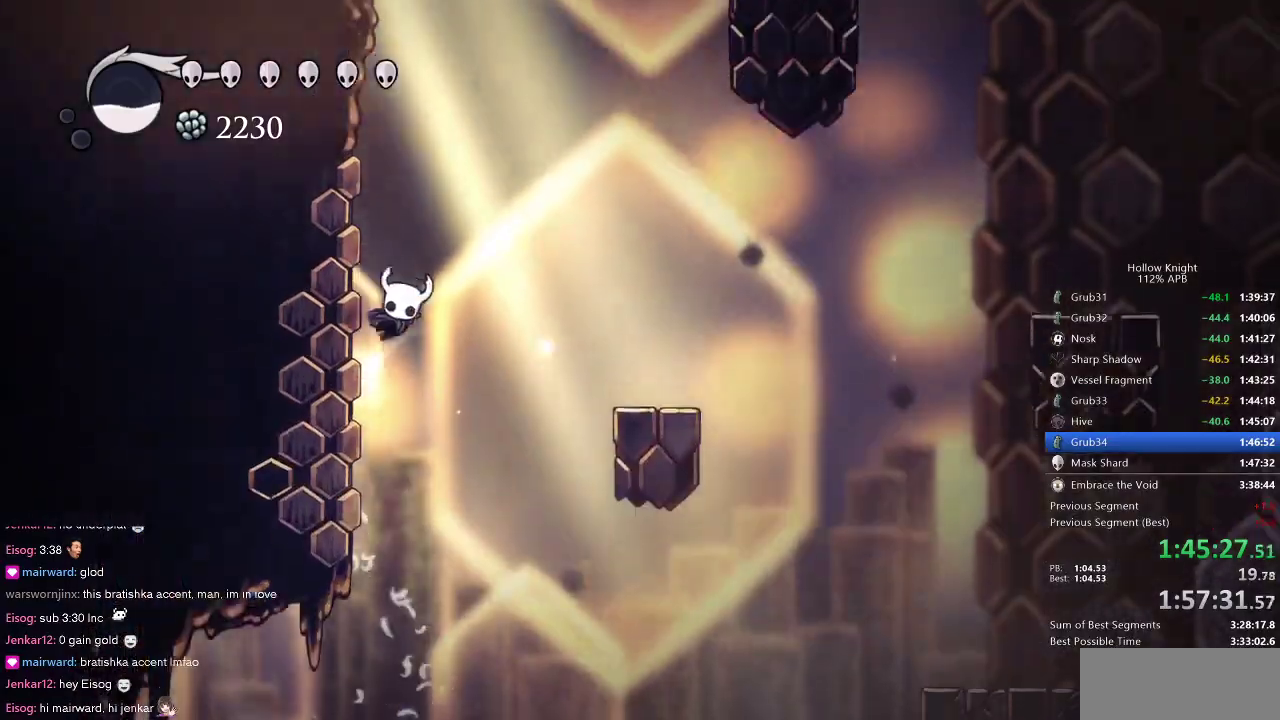
{"keys": ["jump", "right"], "events": [[300, "jump", "up"], [350, "jump", "down"], [350, "left", "up"], [350, "right", "down"]]}
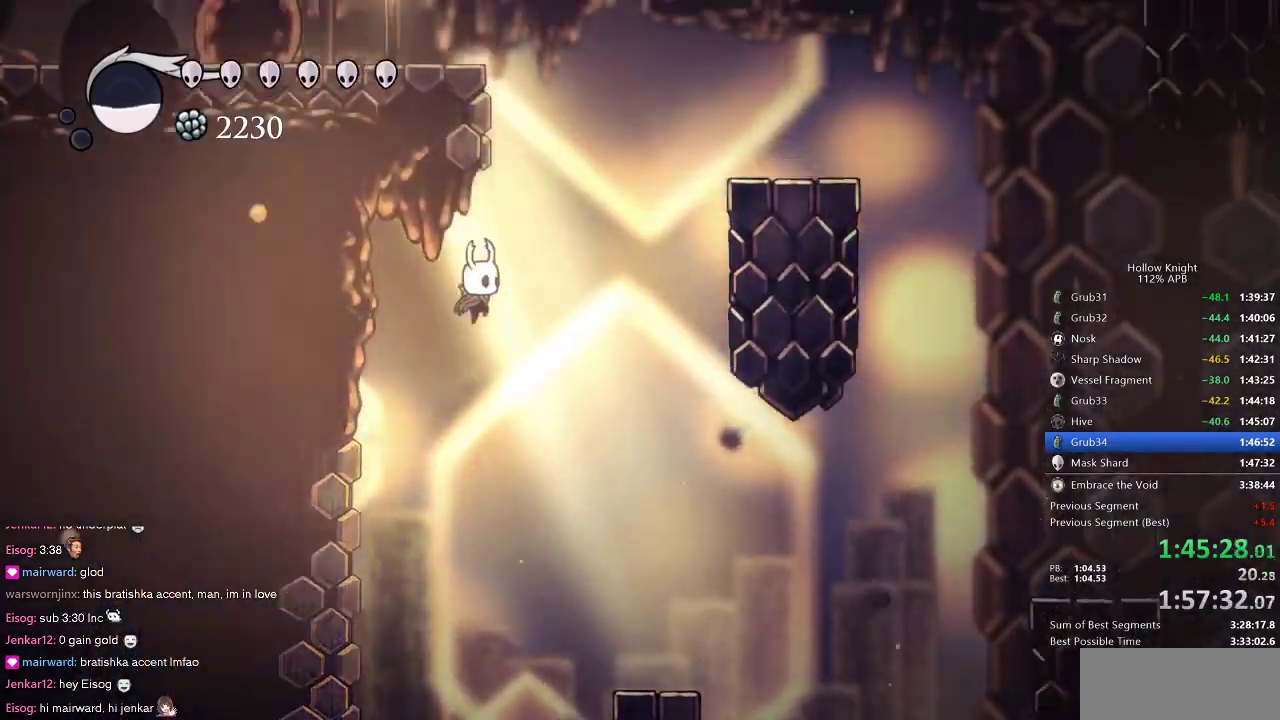
{"keys": ["jump", "right"], "events": [[133, "jump", "up"], [233, "jump", "down"]]}